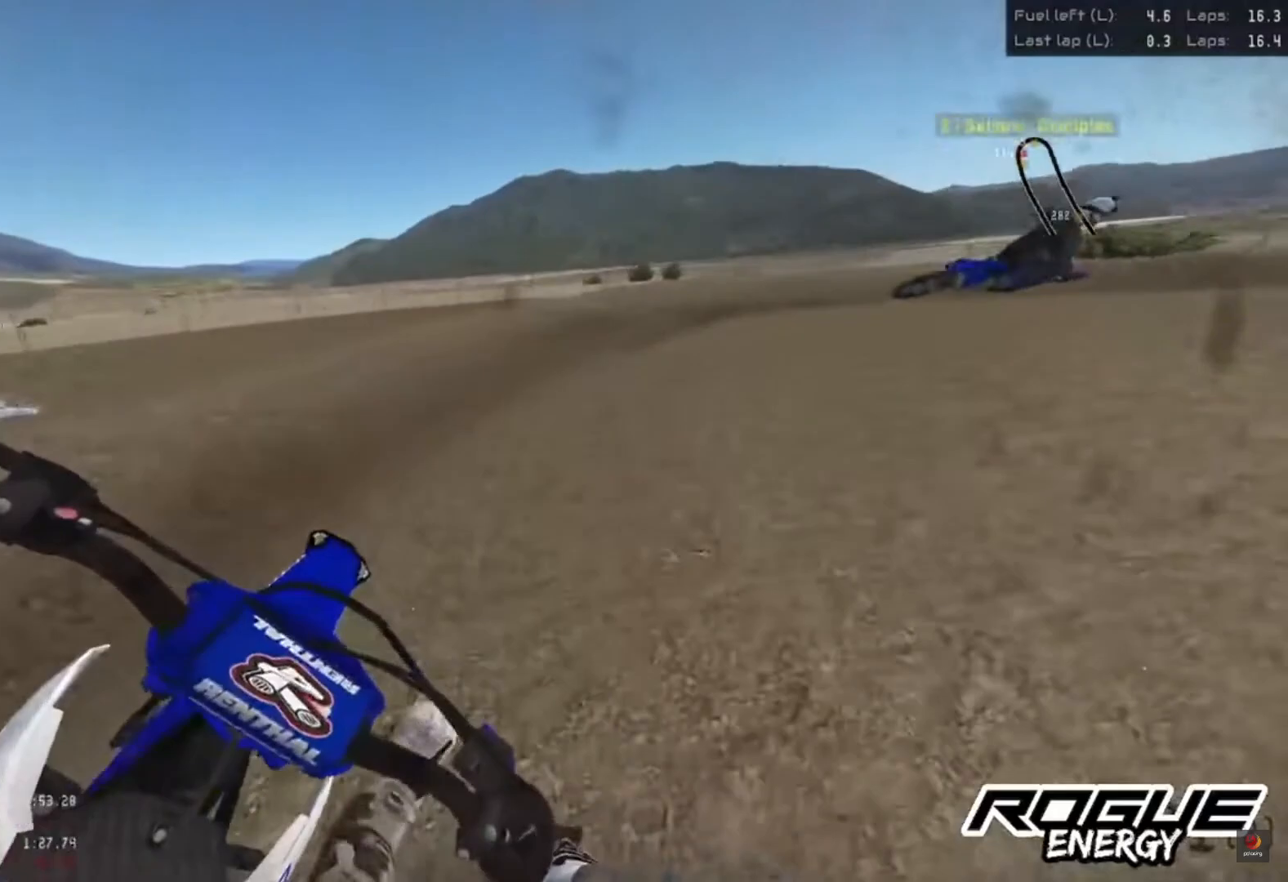
Gameplay with a controller (PlayStation layout); each line is a JSON object with the inputs held at the frame after it. "events" lists button and stick changes between this image and that frame as [ms after this image, input, new state], when the widget could be followed in between. Not read: R2.
{"buttons": [], "left_stick": "up-right", "right_stick": "down", "events": []}
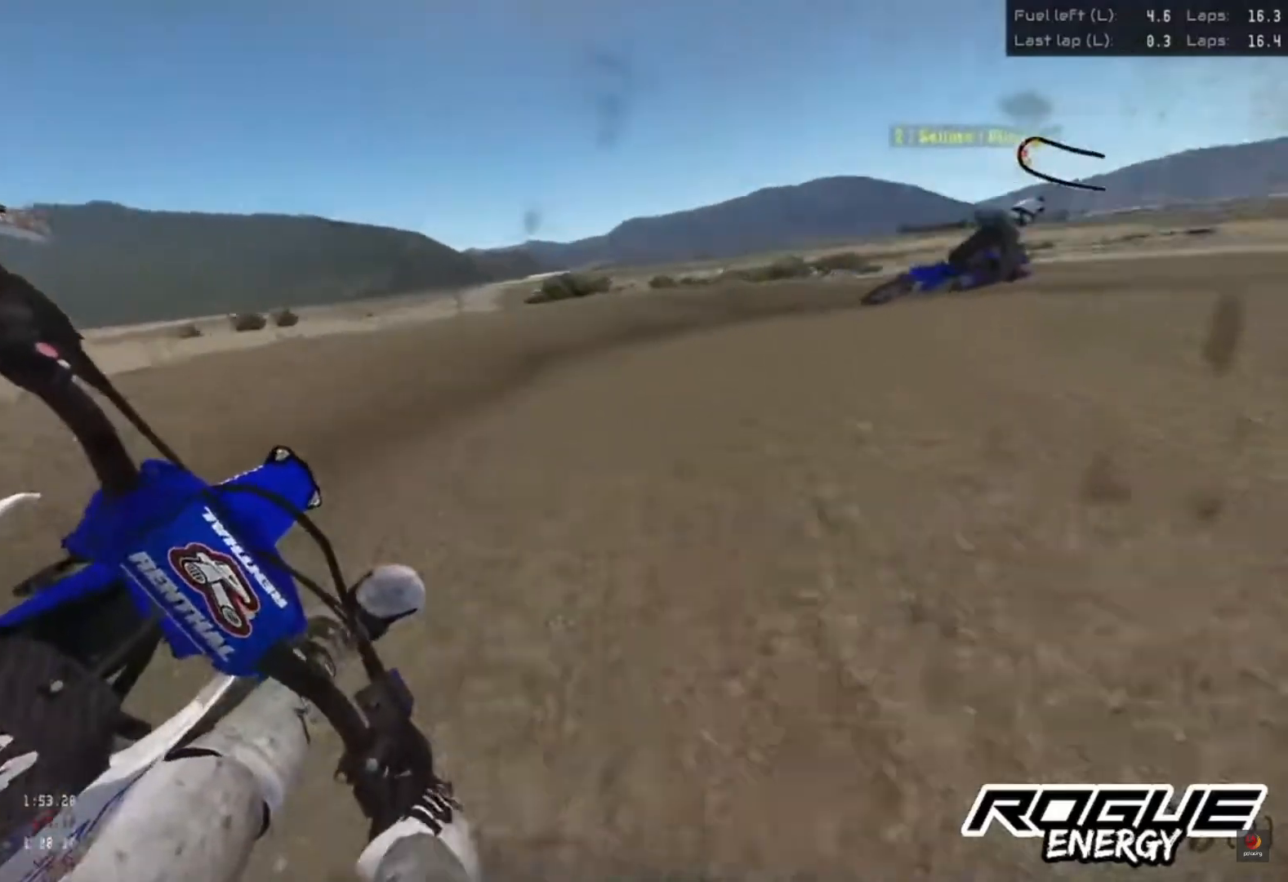
{"buttons": [], "left_stick": "up-right", "right_stick": "down", "events": []}
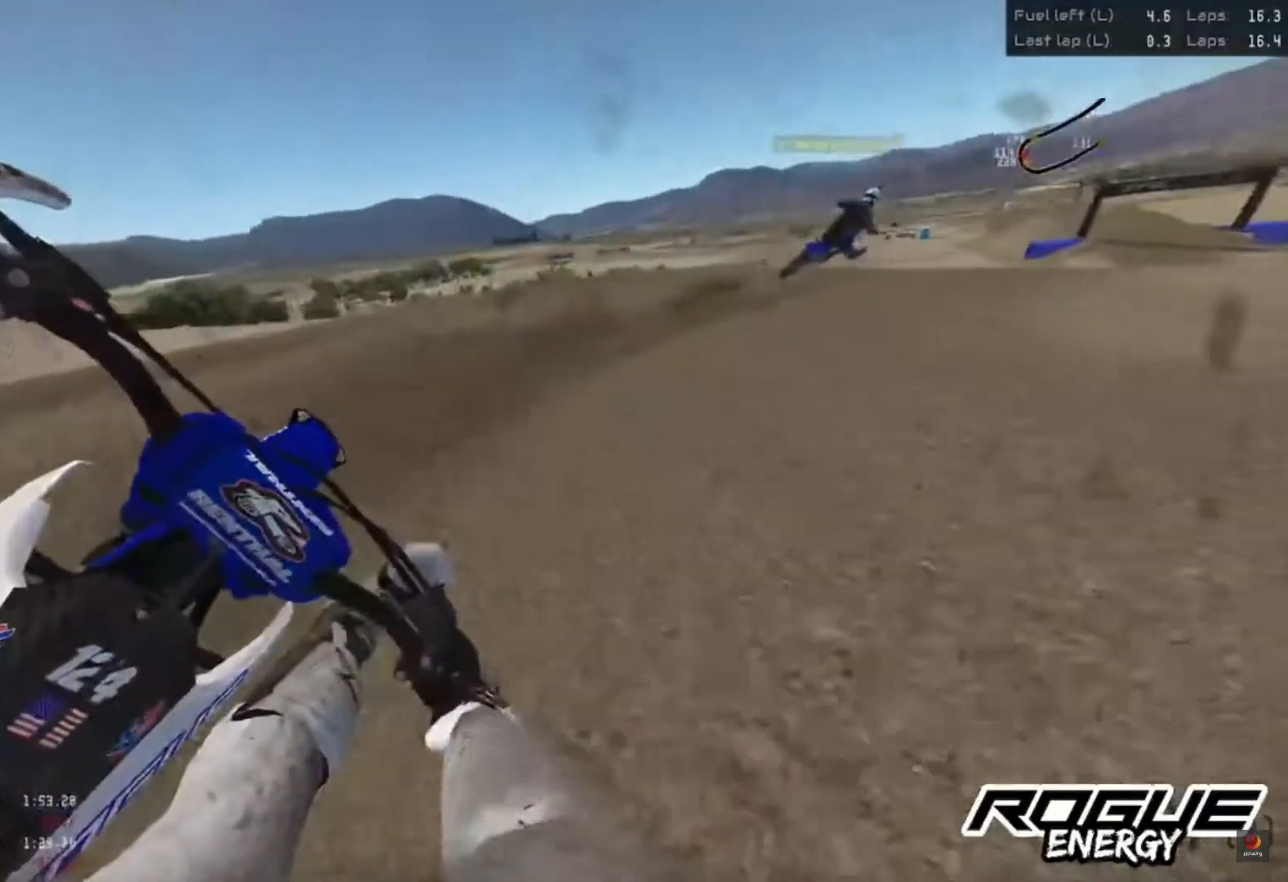
{"buttons": [], "left_stick": "up-right", "right_stick": "down", "events": []}
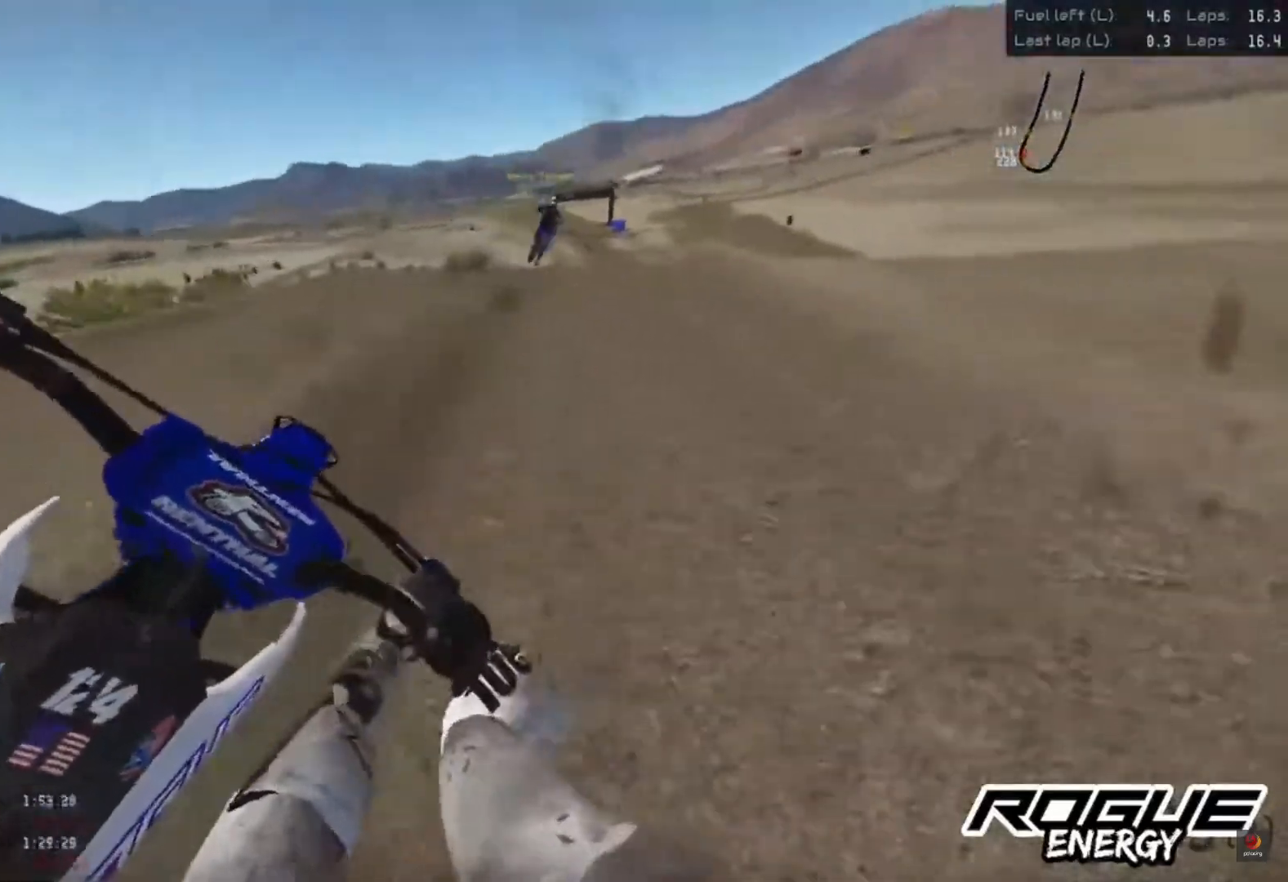
{"buttons": [], "left_stick": "center", "right_stick": "center", "events": [[150, "left_stick", "center"], [250, "right_stick", "center"]]}
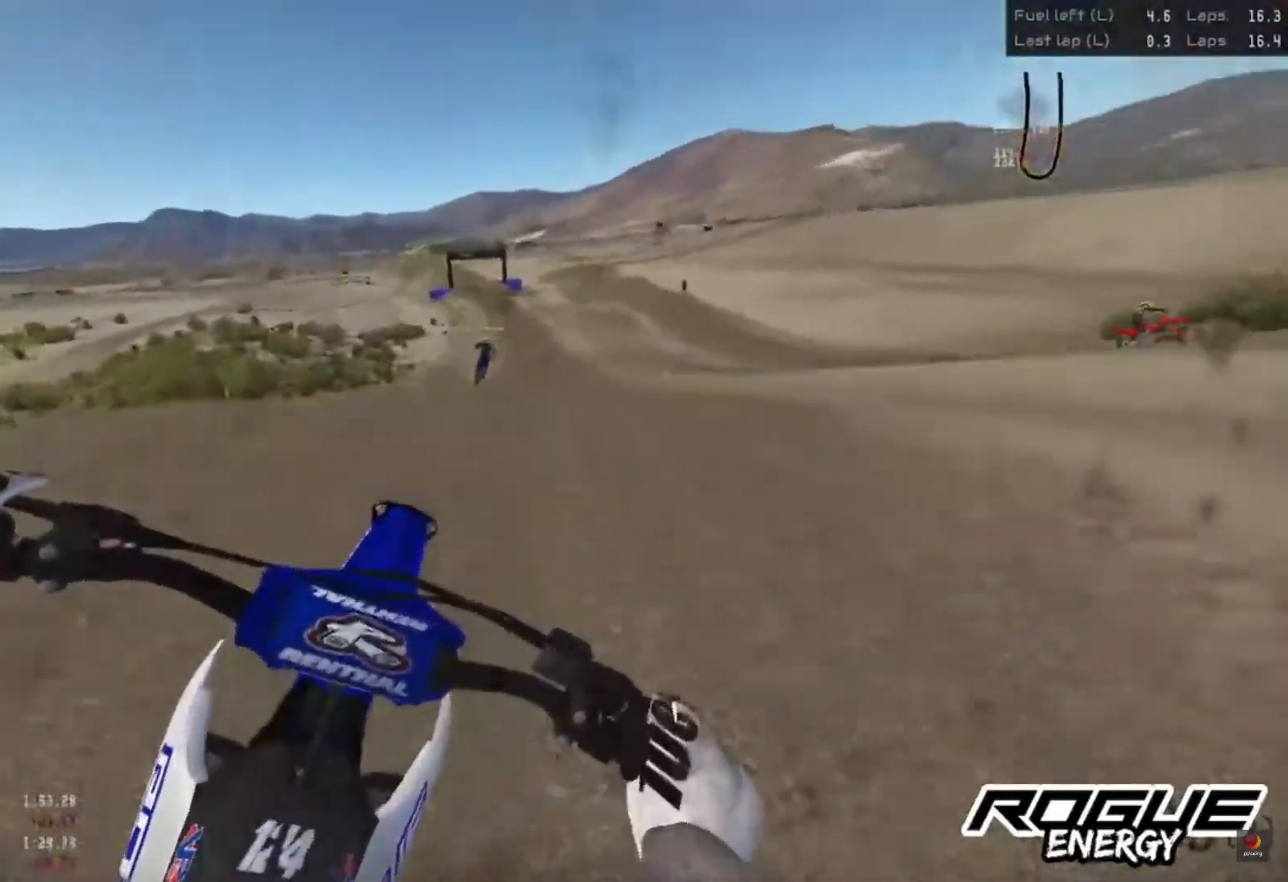
{"buttons": [], "left_stick": "center", "right_stick": "up", "events": [[200, "CROSS", "down"], [283, "CROSS", "up"], [467, "right_stick", "up"]]}
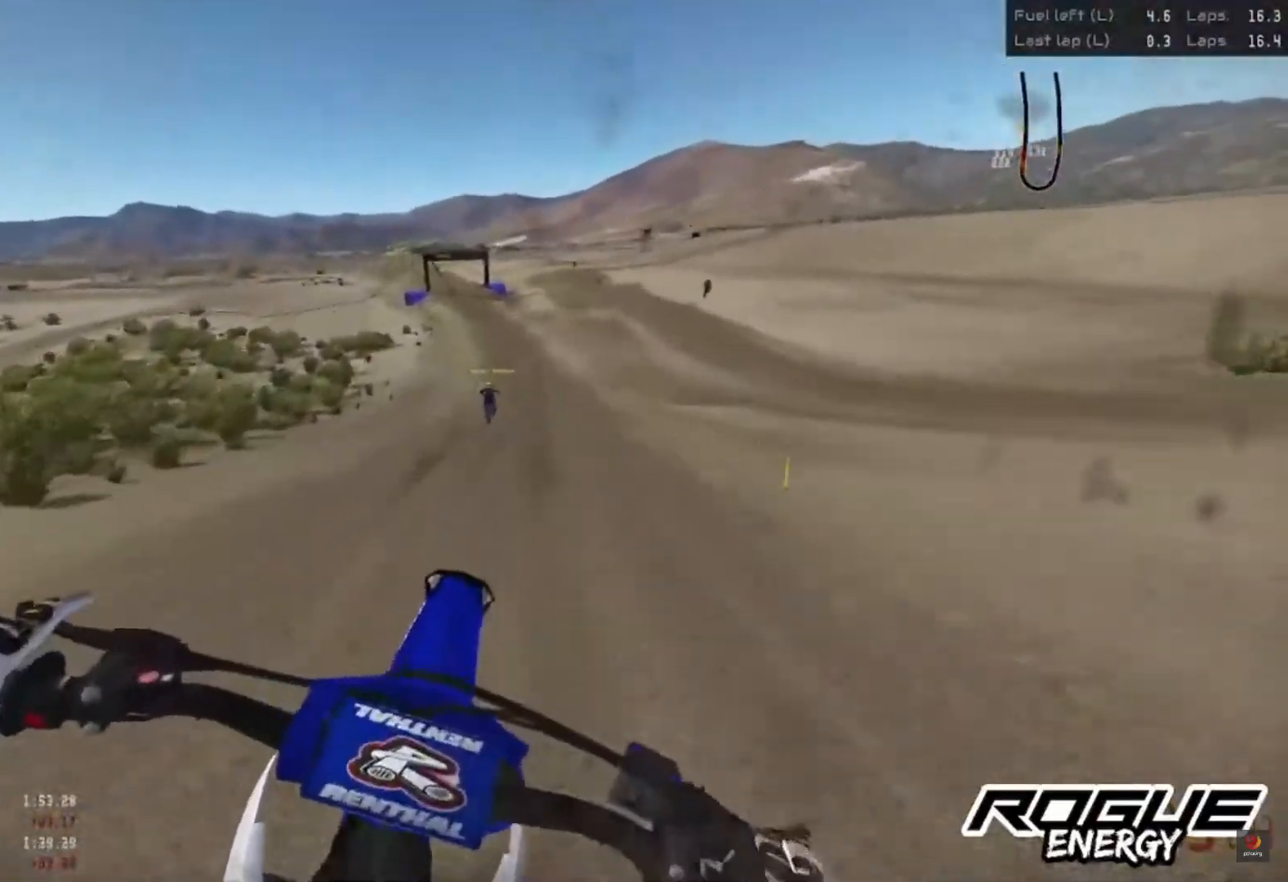
{"buttons": [], "left_stick": "center", "right_stick": "down", "events": [[283, "right_stick", "center"], [350, "right_stick", "down"]]}
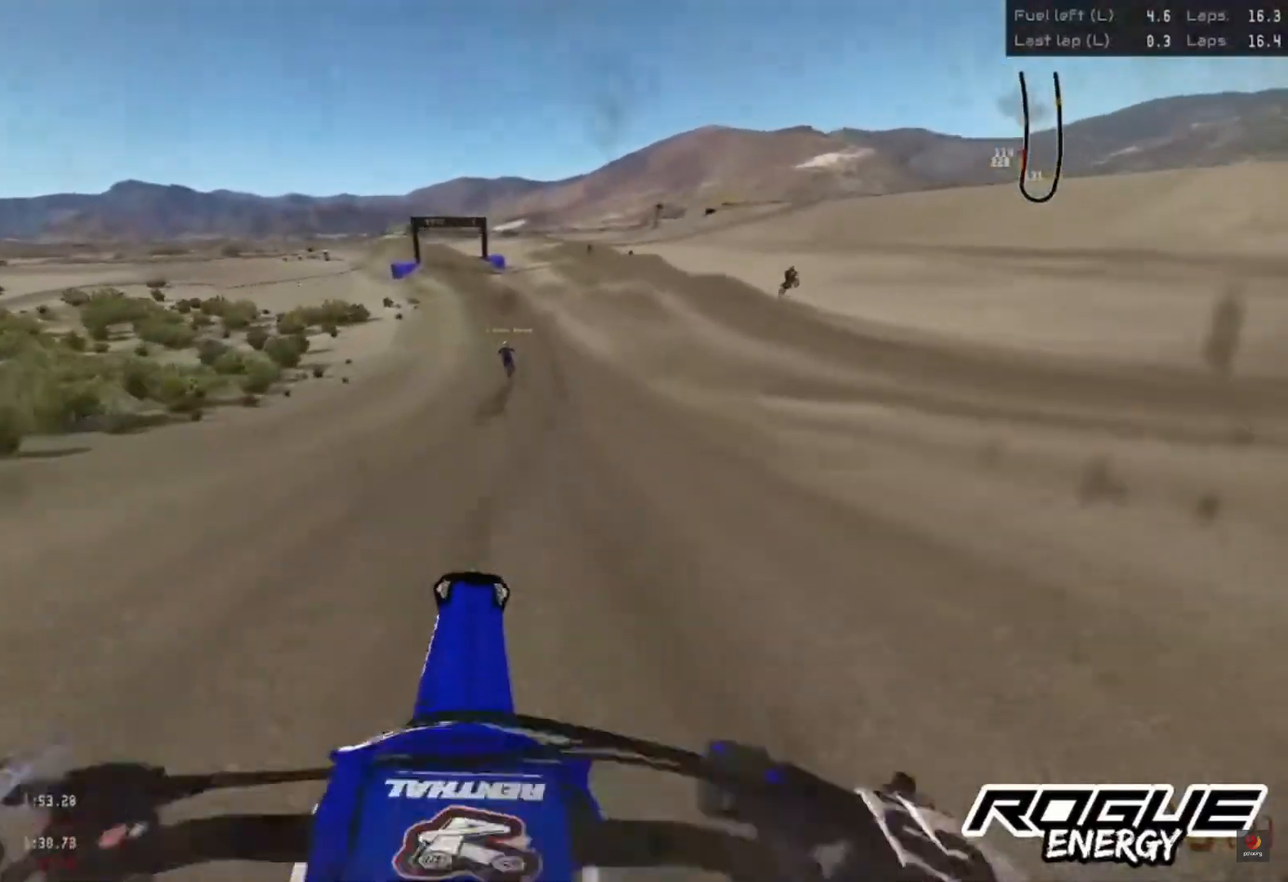
{"buttons": [], "left_stick": "center", "right_stick": "down", "events": []}
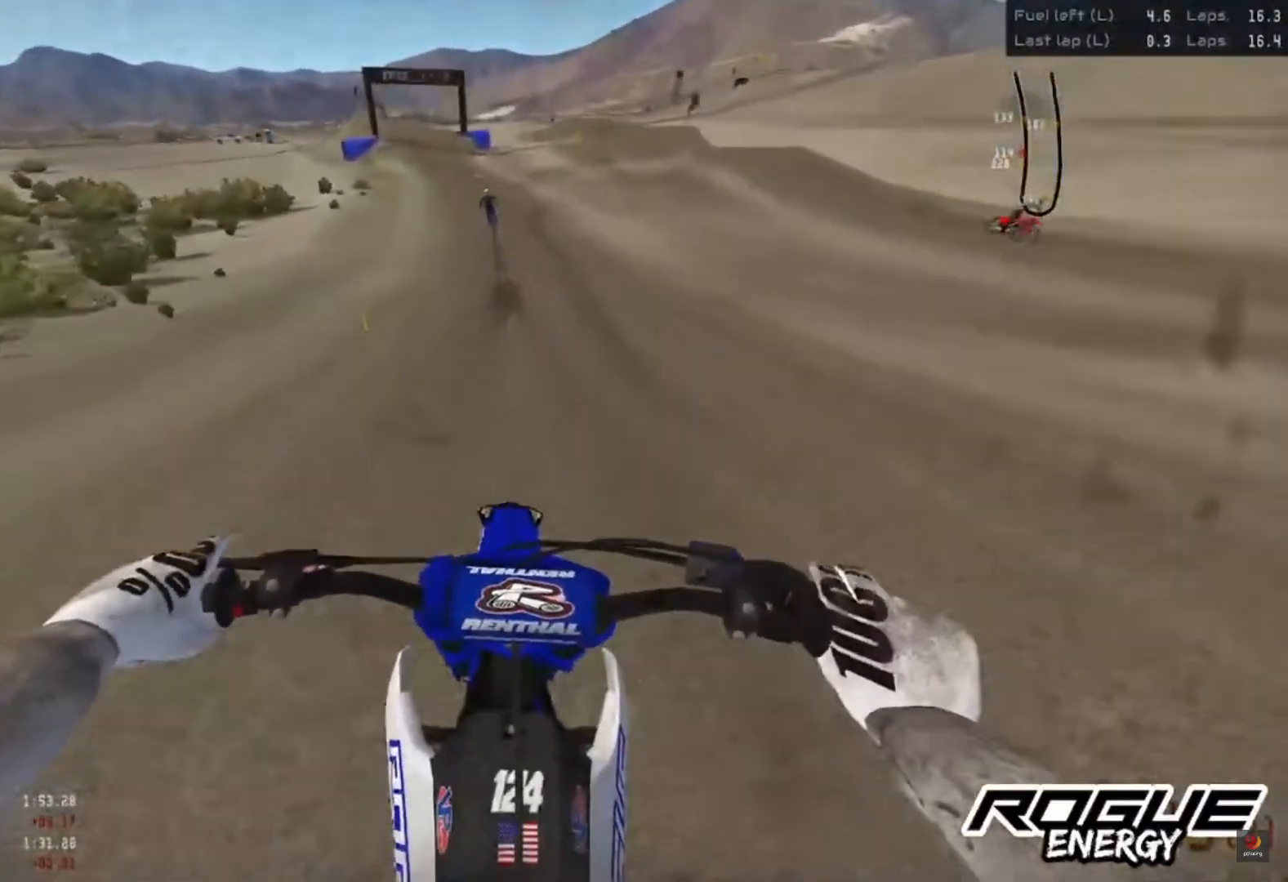
{"buttons": [], "left_stick": "center", "right_stick": "down", "events": []}
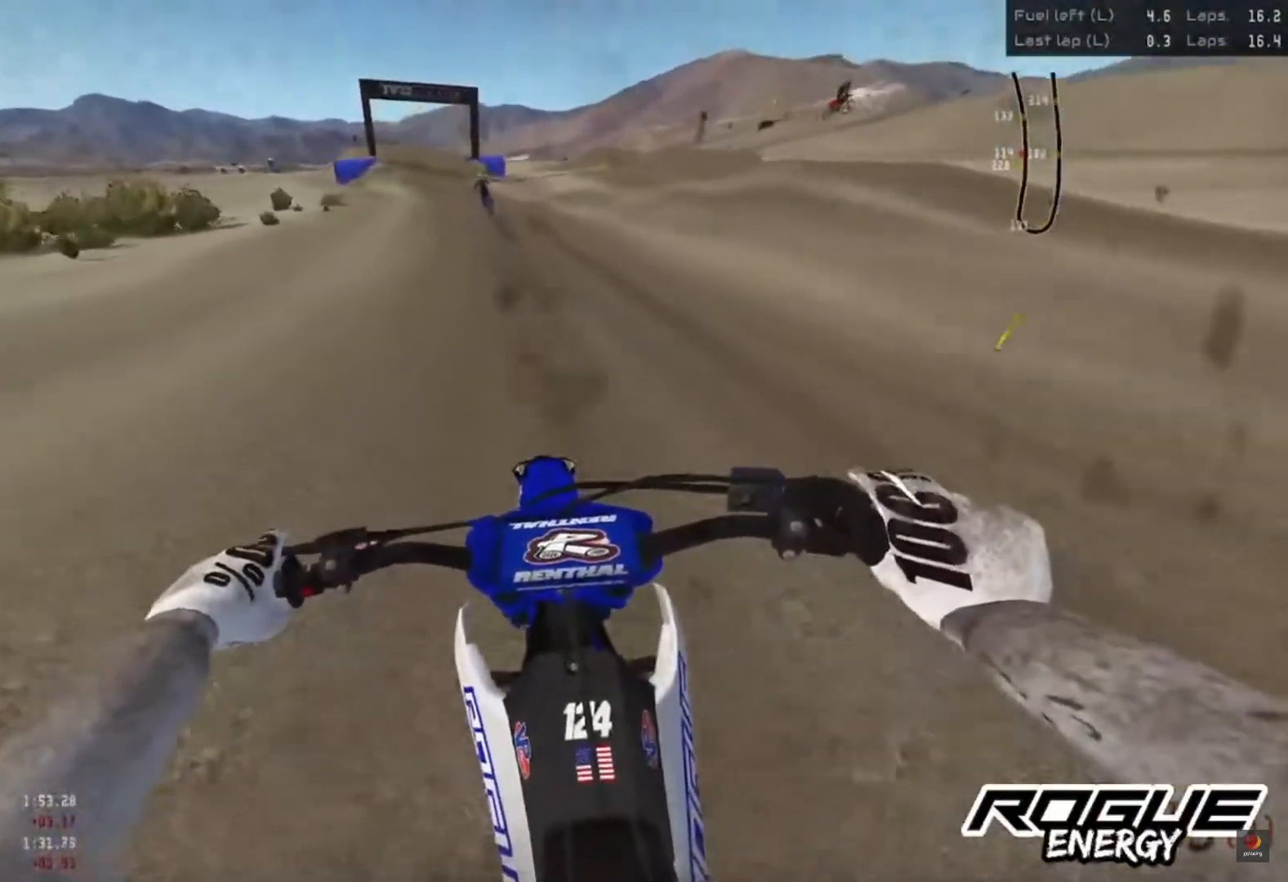
{"buttons": [], "left_stick": "center", "right_stick": "down", "events": []}
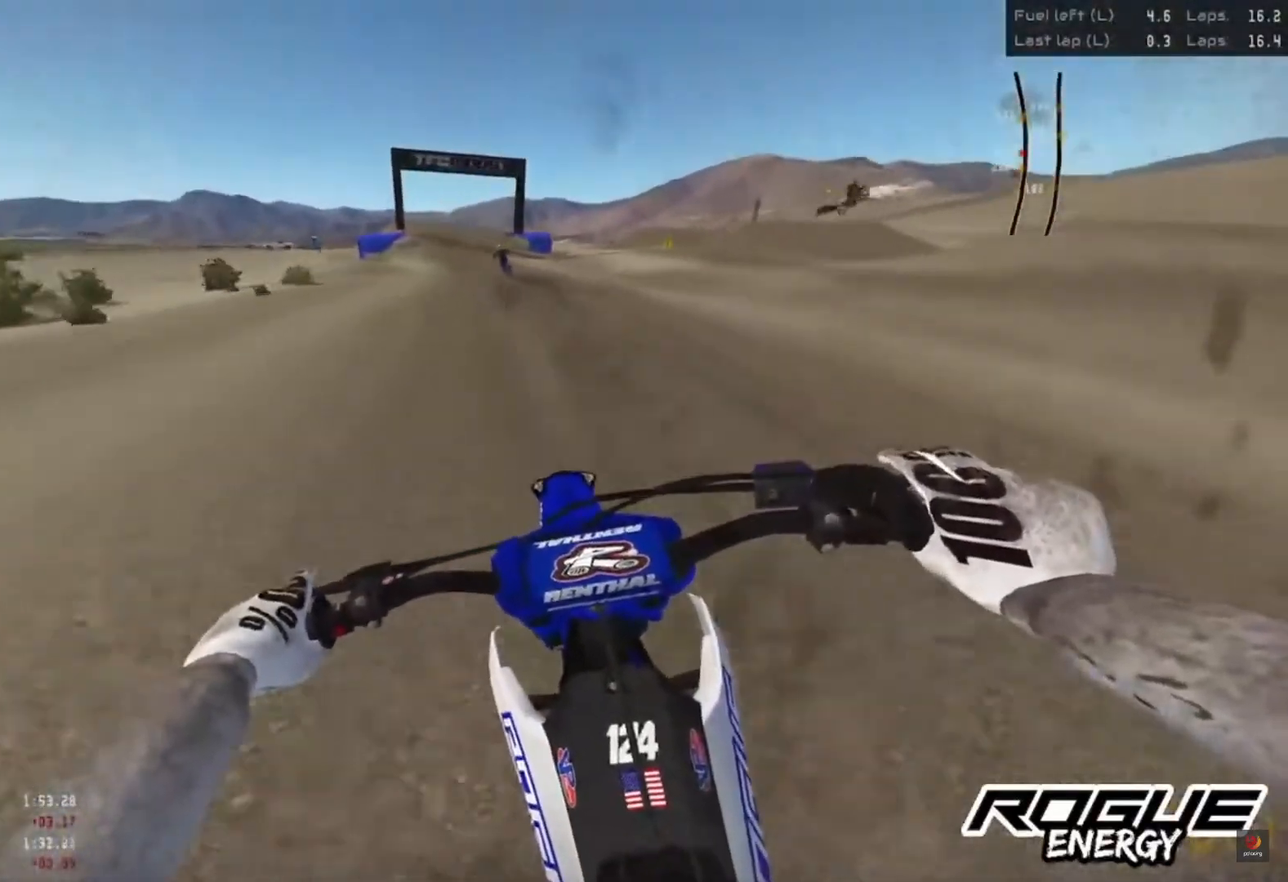
{"buttons": [], "left_stick": "center", "right_stick": "down", "events": []}
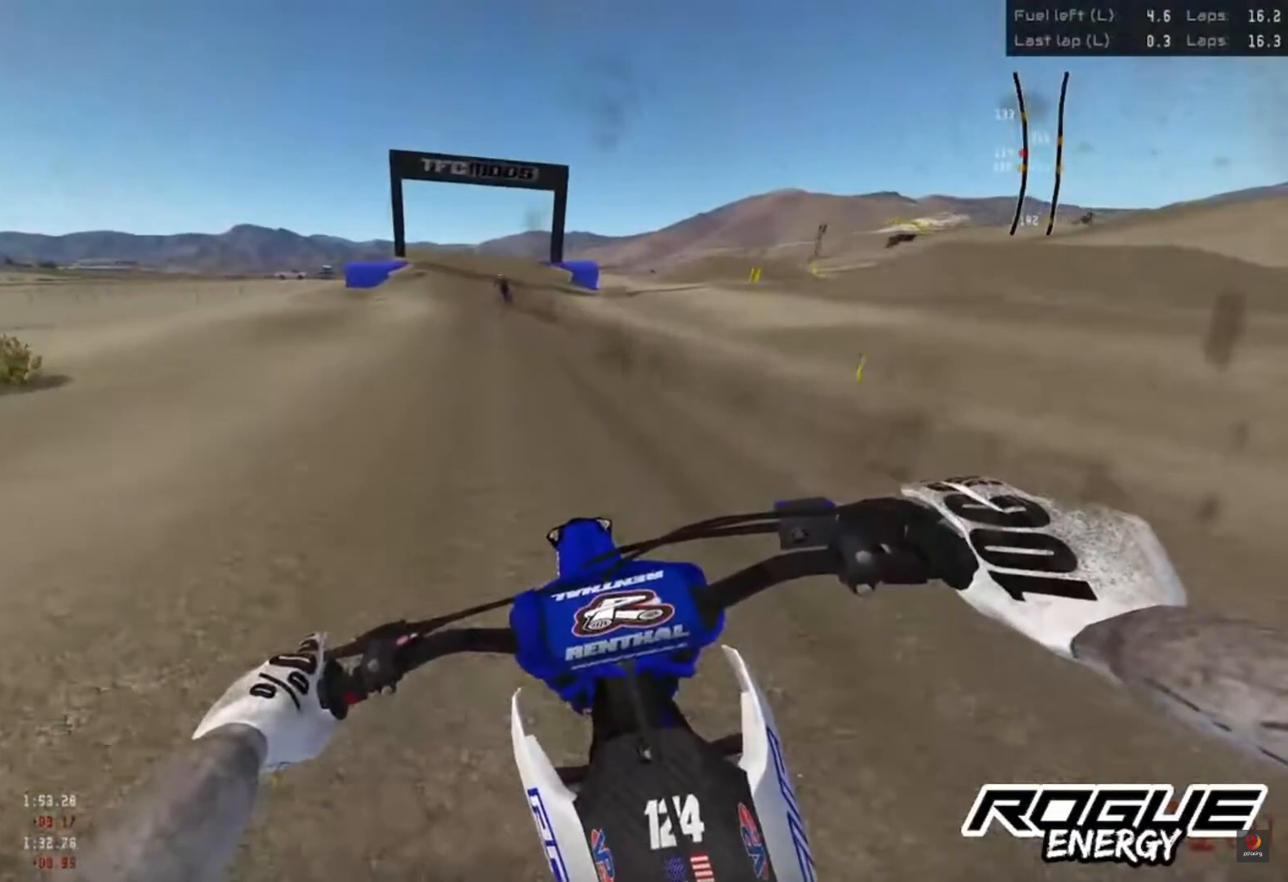
{"buttons": [], "left_stick": "center", "right_stick": "down", "events": []}
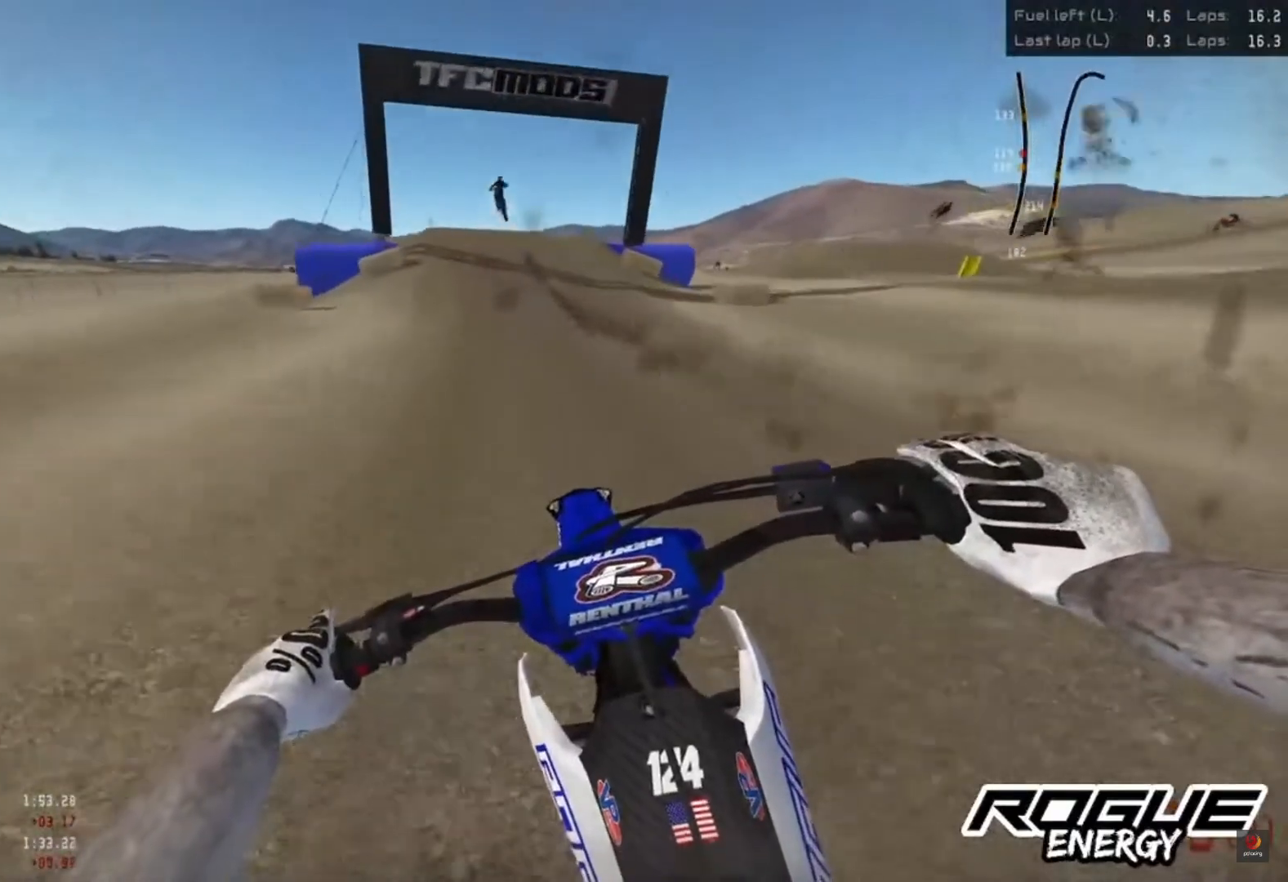
{"buttons": [], "left_stick": "center", "right_stick": "down", "events": []}
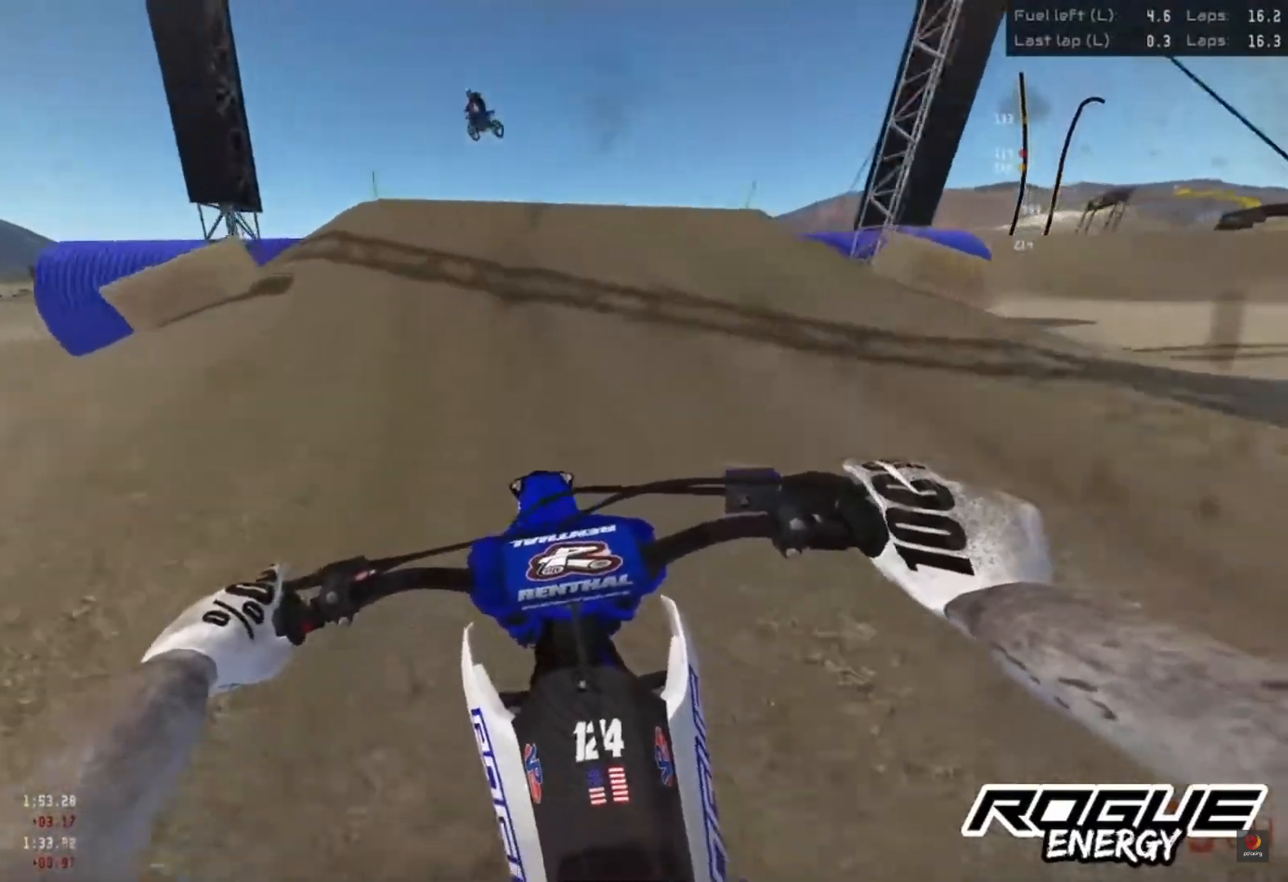
{"buttons": [], "left_stick": "center", "right_stick": "down", "events": []}
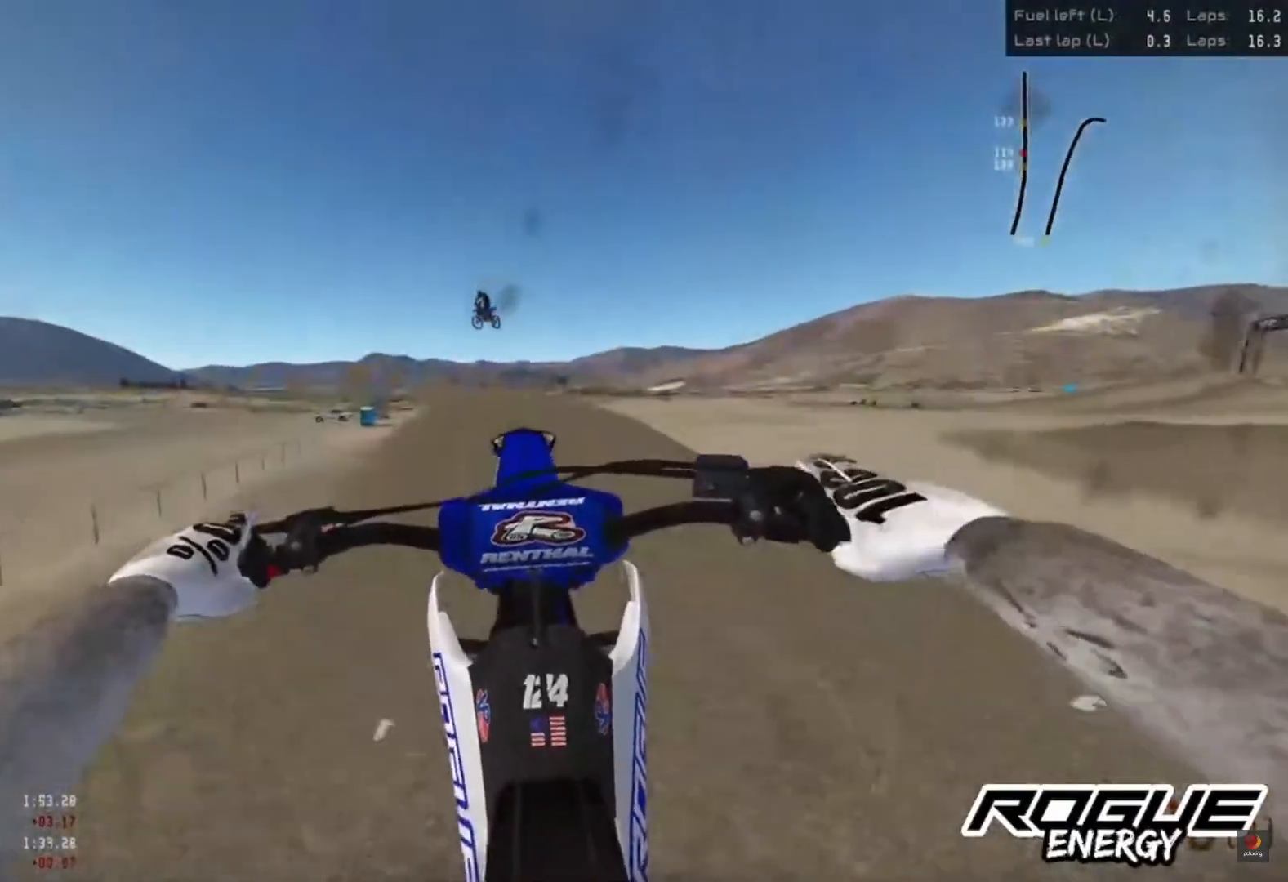
{"buttons": [], "left_stick": "center", "right_stick": "center", "events": [[267, "right_stick", "center"]]}
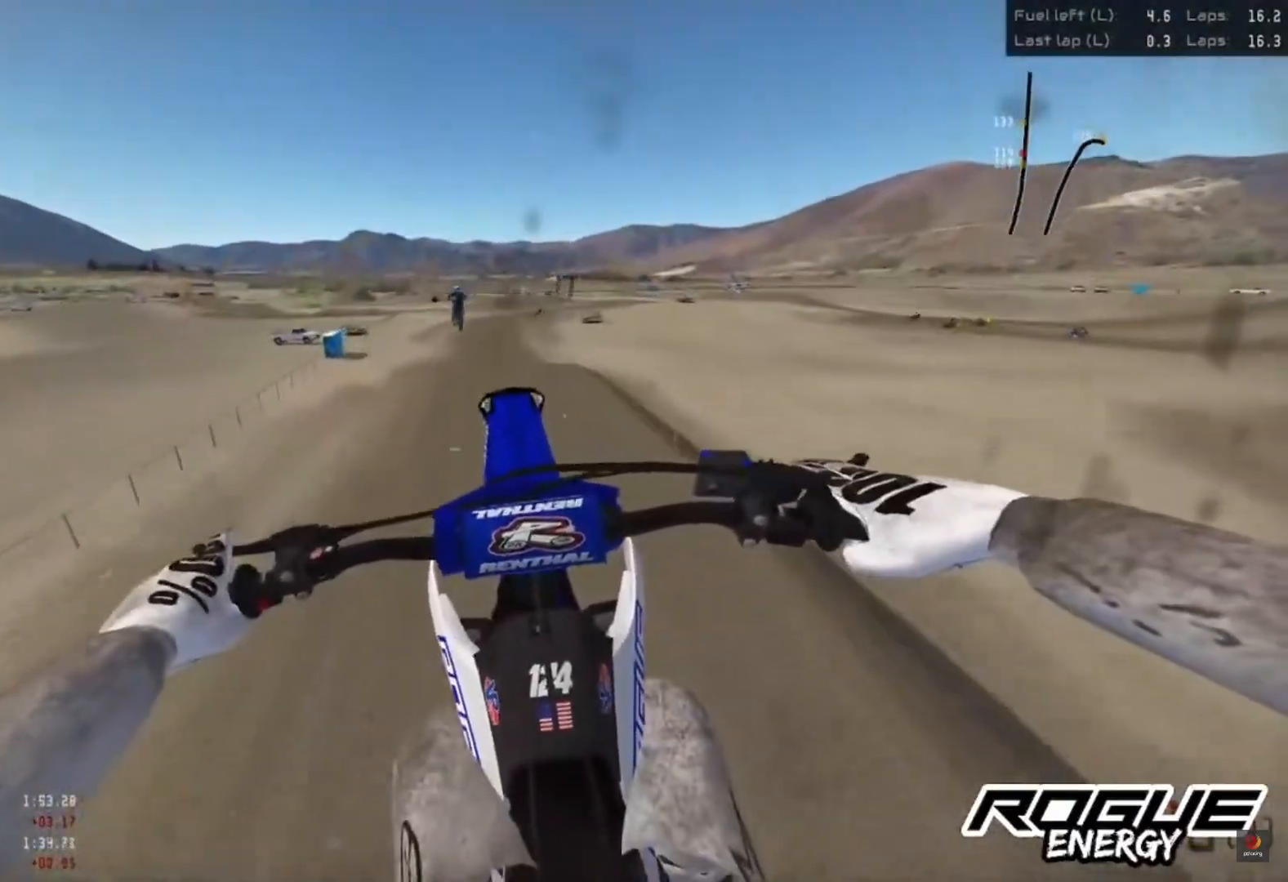
{"buttons": [], "left_stick": "center", "right_stick": "up", "events": [[283, "right_stick", "up"]]}
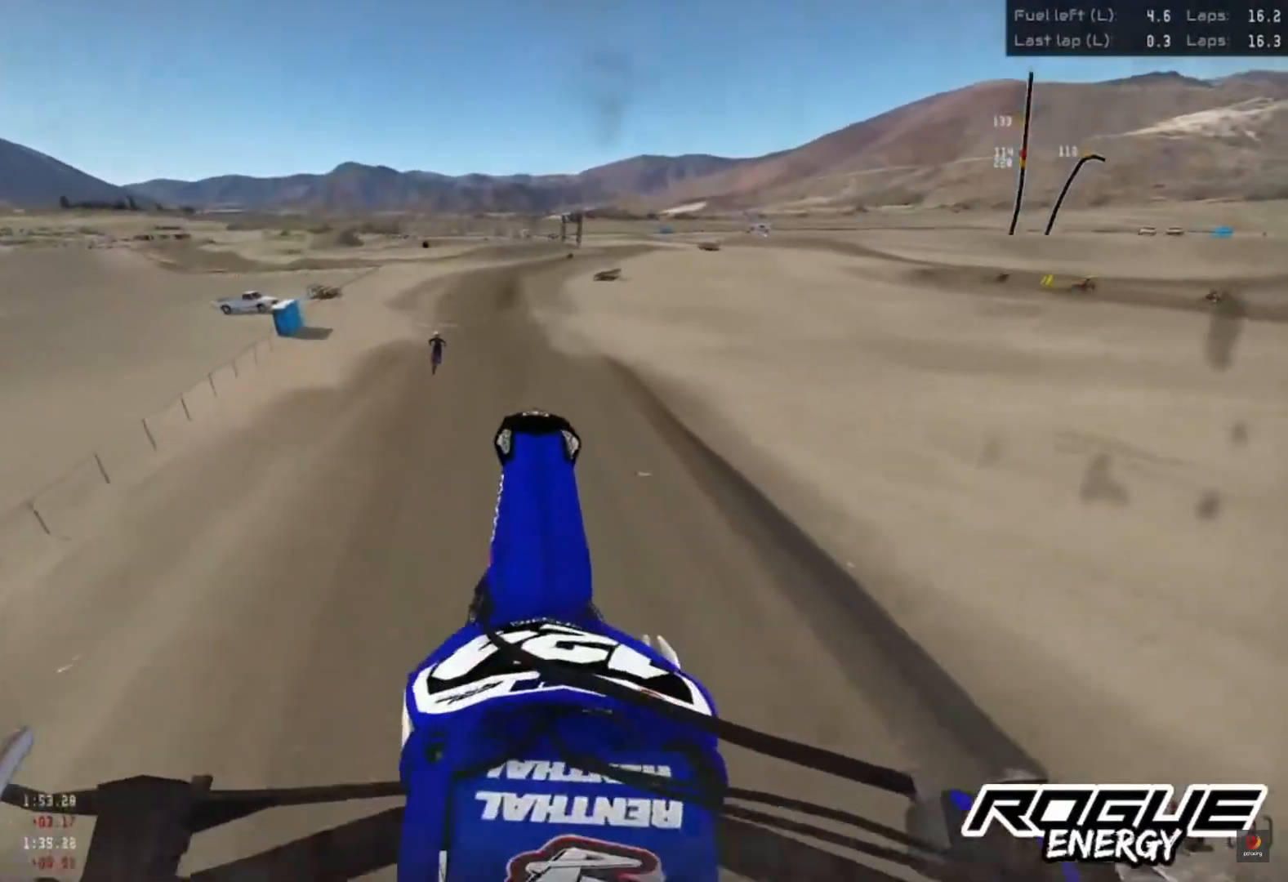
{"buttons": [], "left_stick": "center", "right_stick": "up", "events": []}
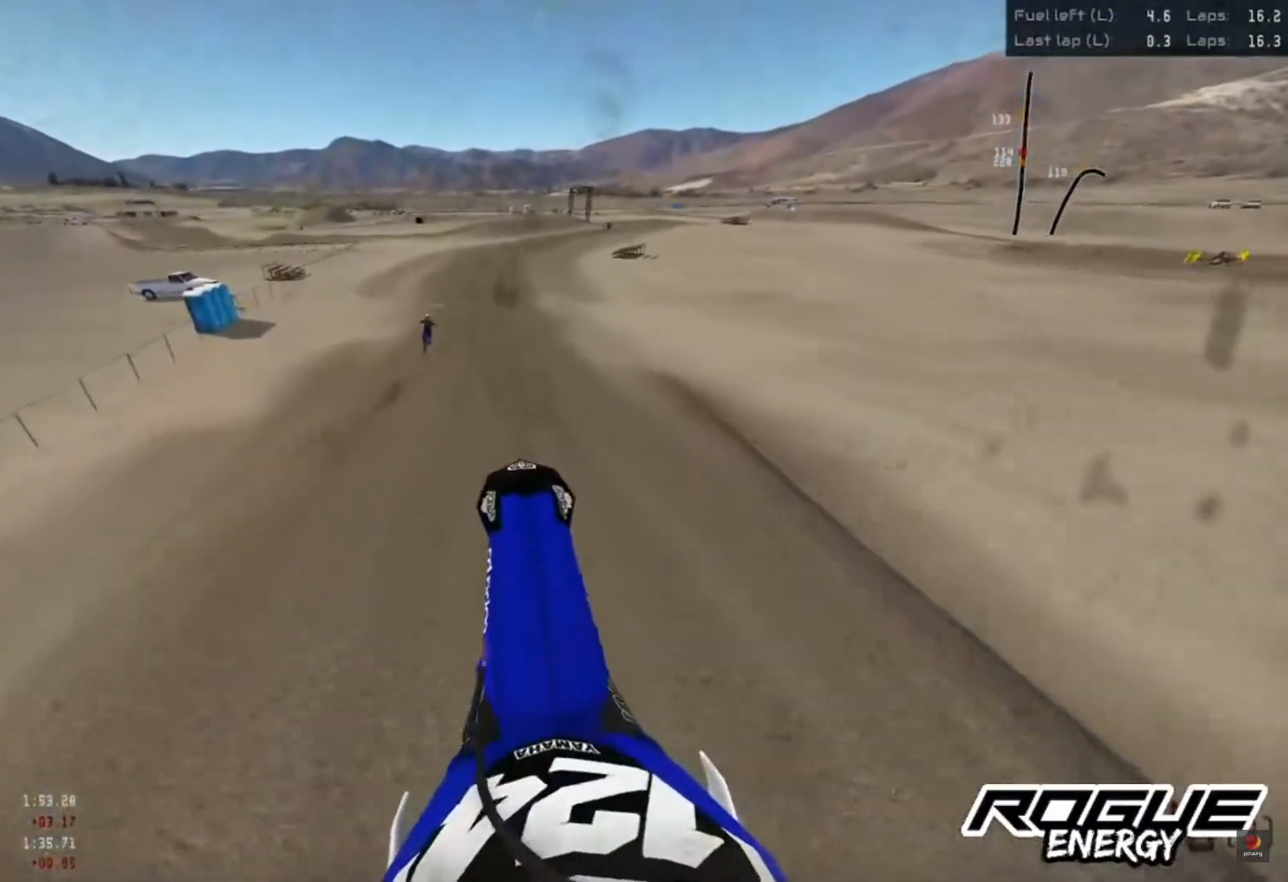
{"buttons": [], "left_stick": "center", "right_stick": "down", "events": [[117, "right_stick", "center"], [300, "right_stick", "down"]]}
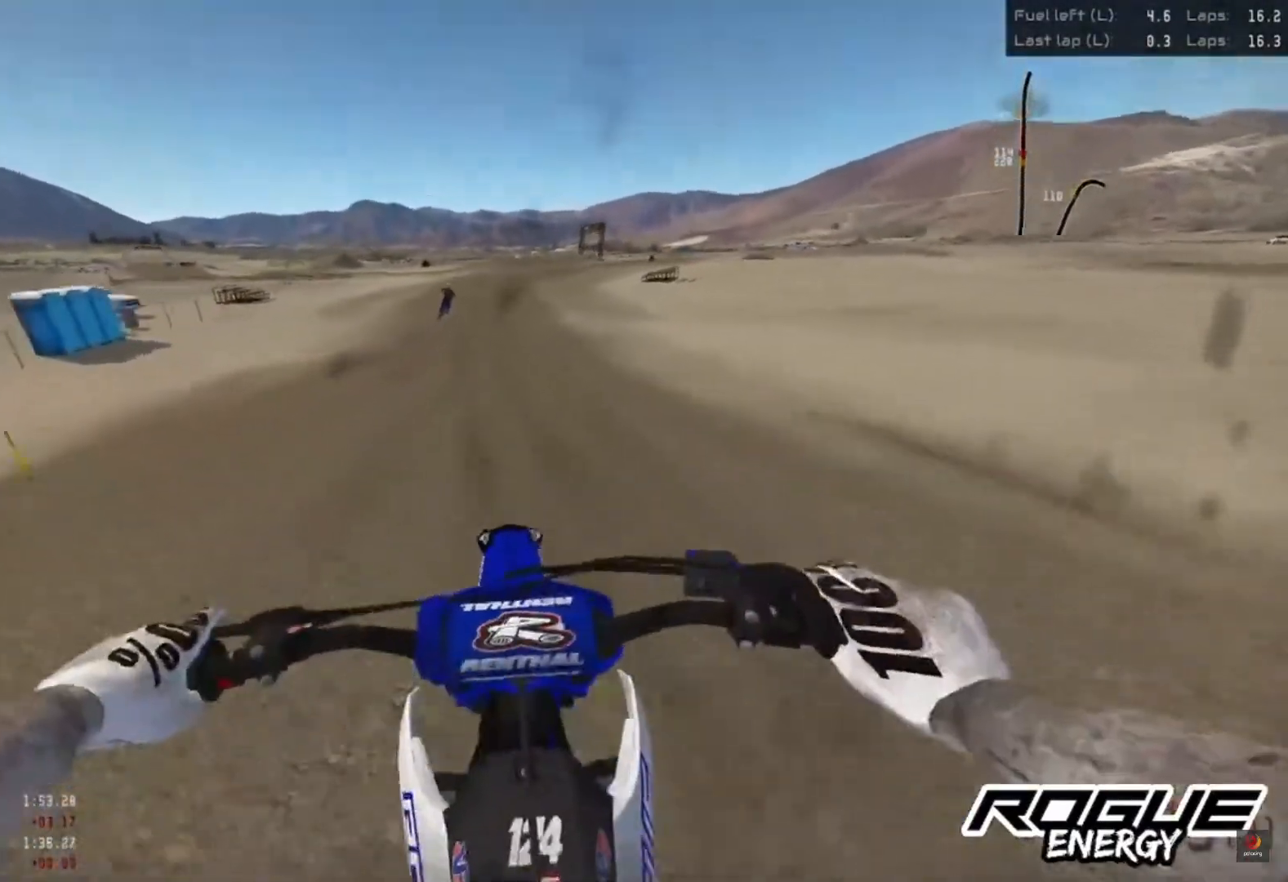
{"buttons": [], "left_stick": "center", "right_stick": "down", "events": []}
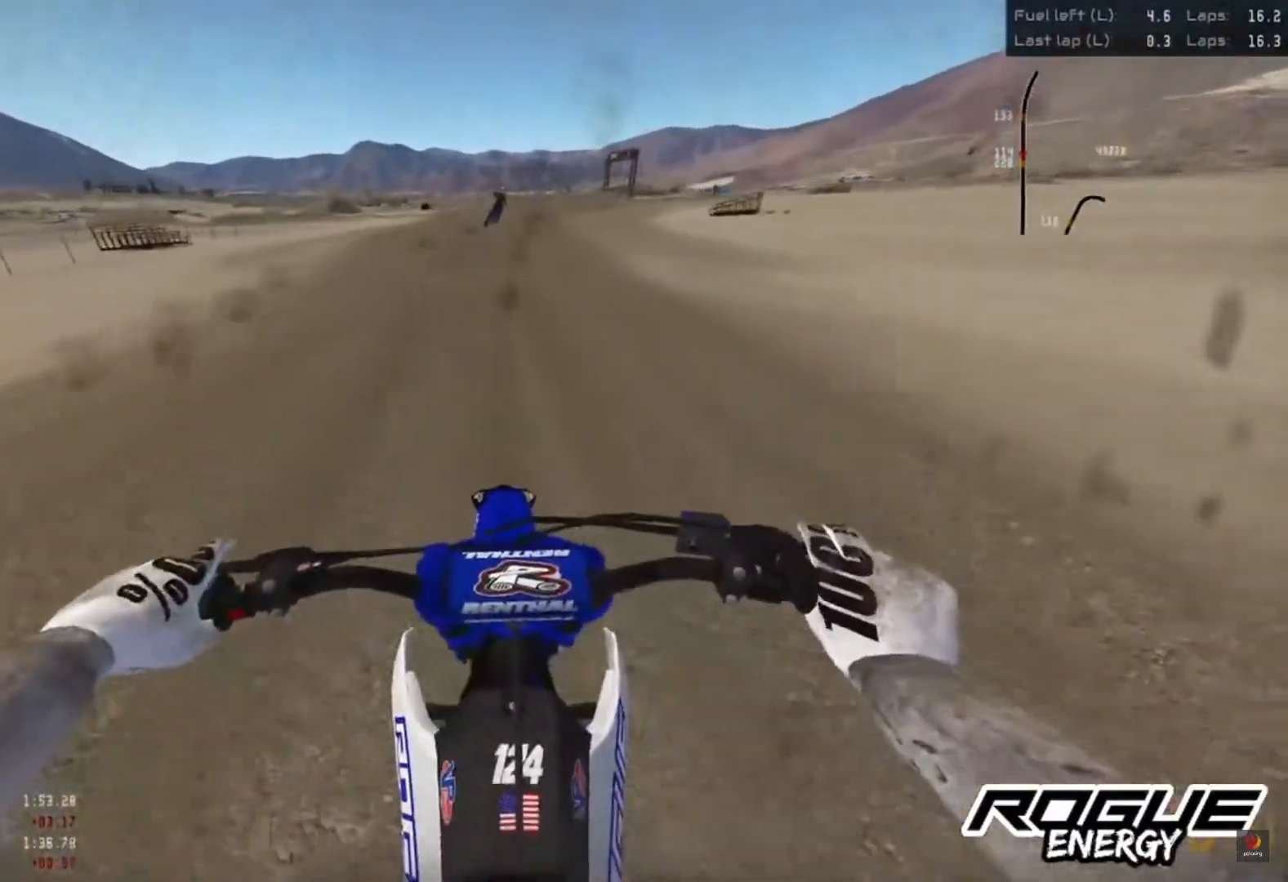
{"buttons": [], "left_stick": "right", "right_stick": "down", "events": [[83, "R3", "down"], [167, "R3", "up"], [267, "left_stick", "right"]]}
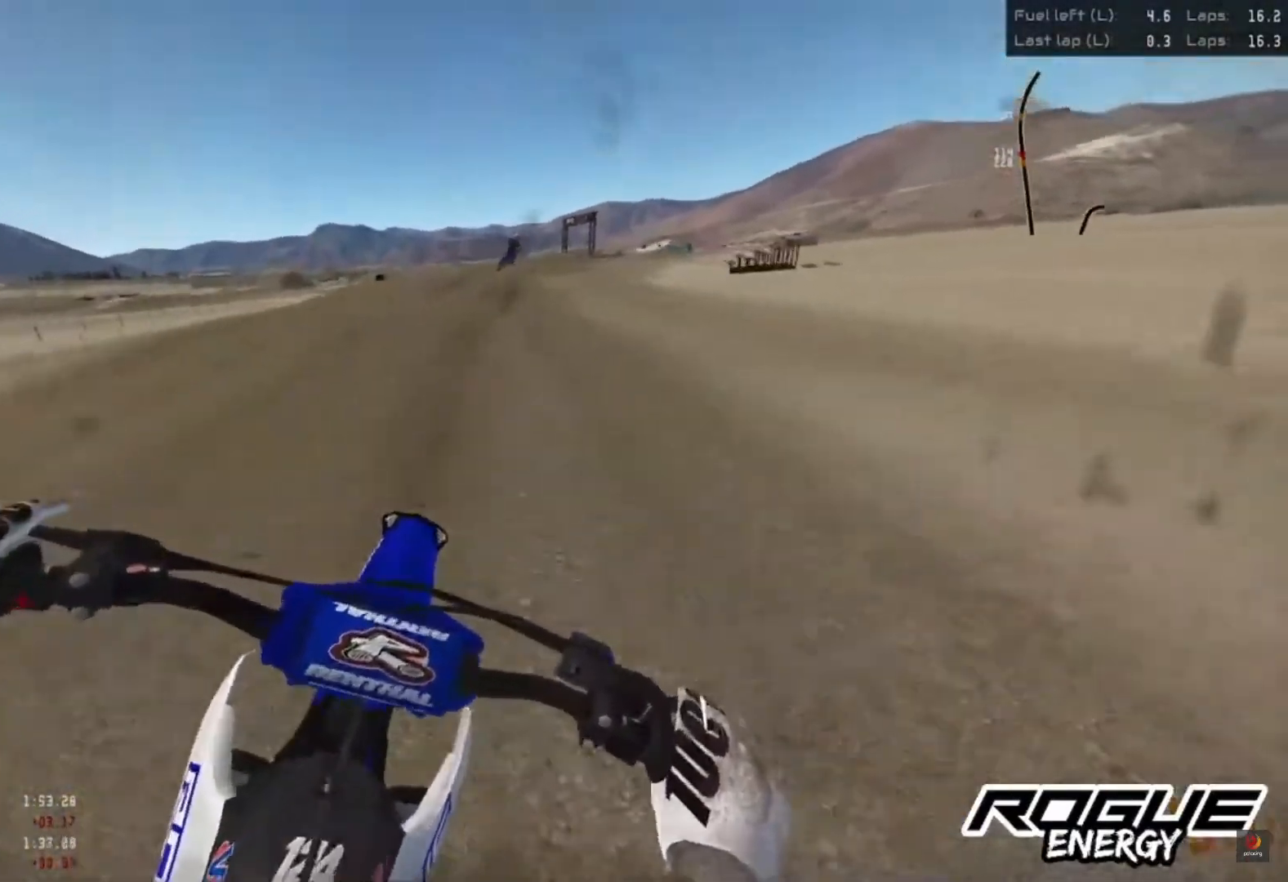
{"buttons": [], "left_stick": "up-right", "right_stick": "down", "events": [[450, "left_stick", "up-right"]]}
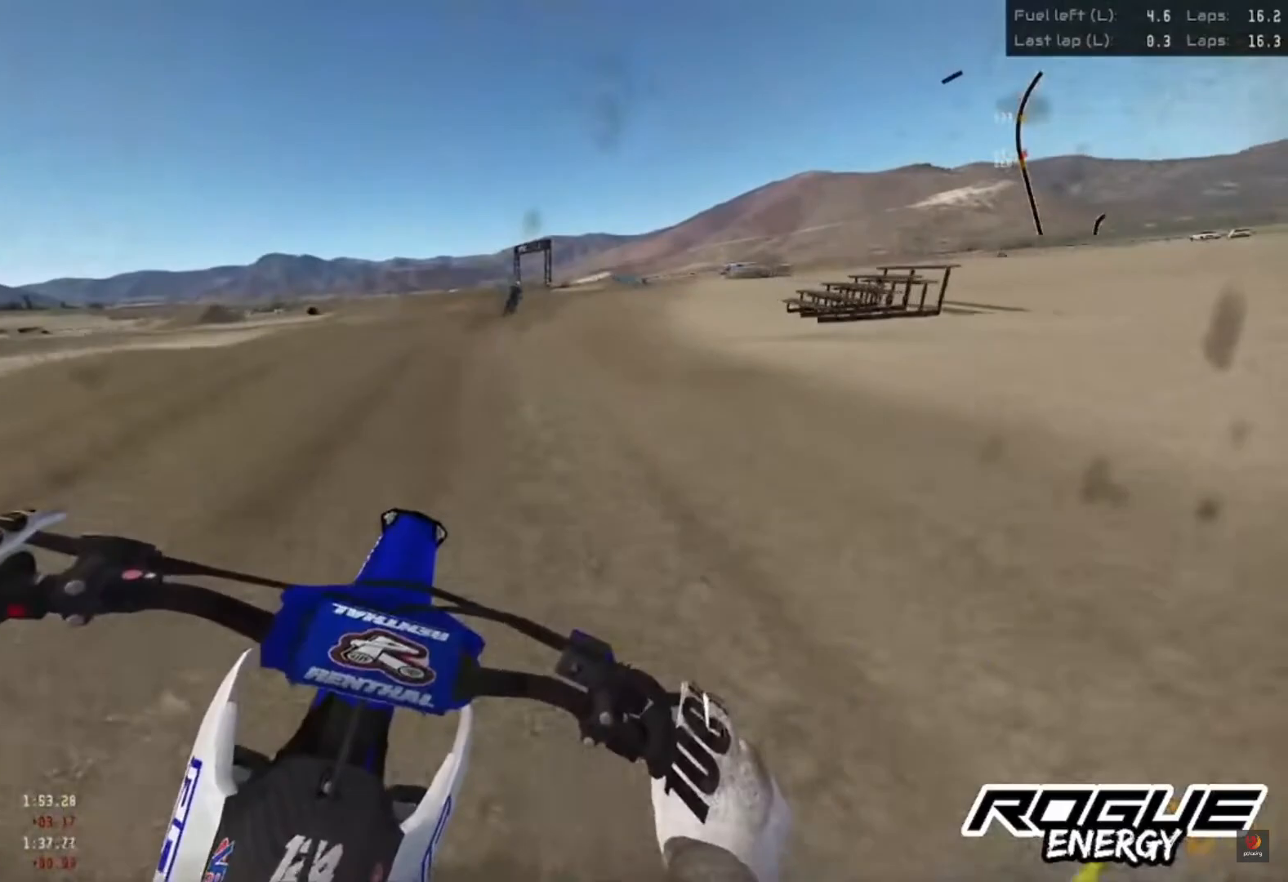
{"buttons": [], "left_stick": "up-right", "right_stick": "down", "events": []}
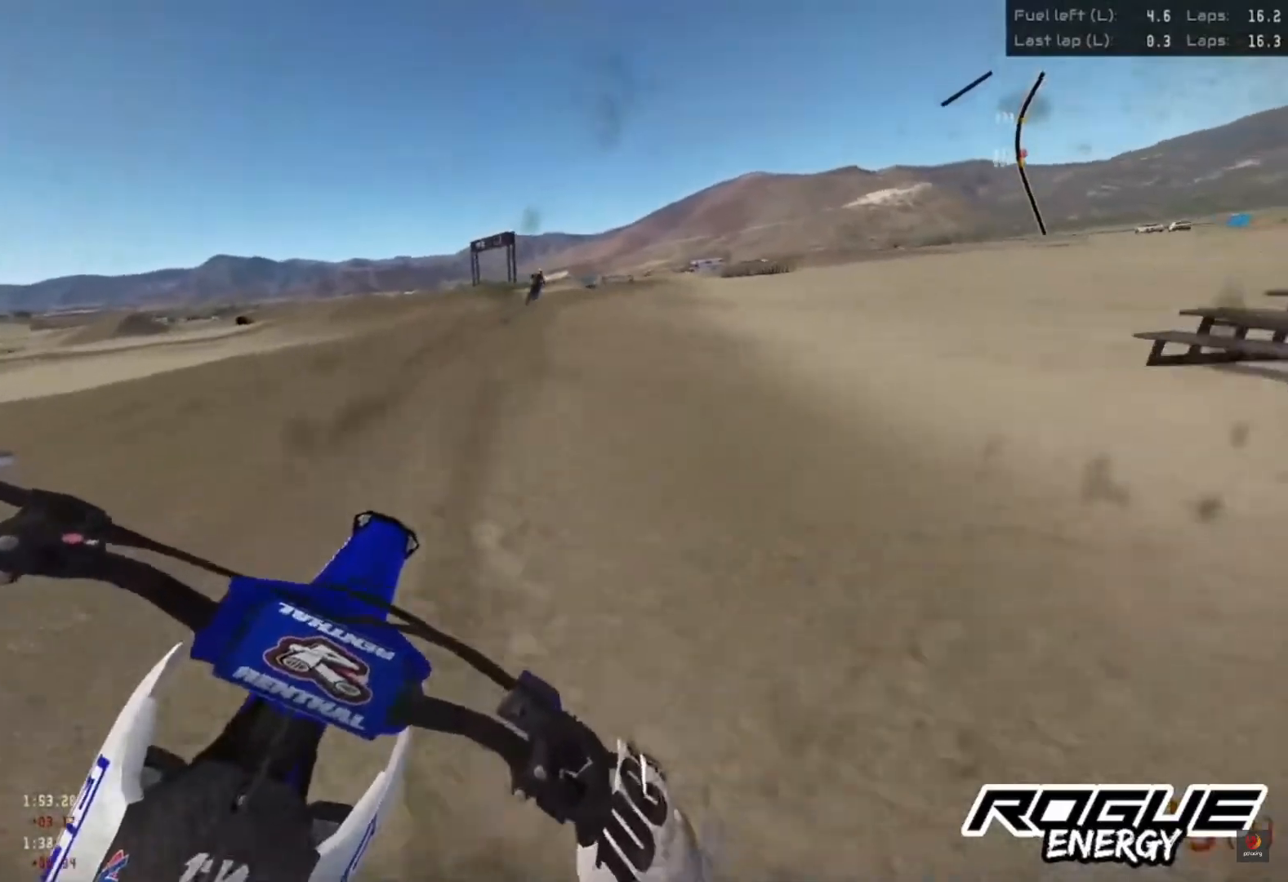
{"buttons": [], "left_stick": "up-right", "right_stick": "down", "events": []}
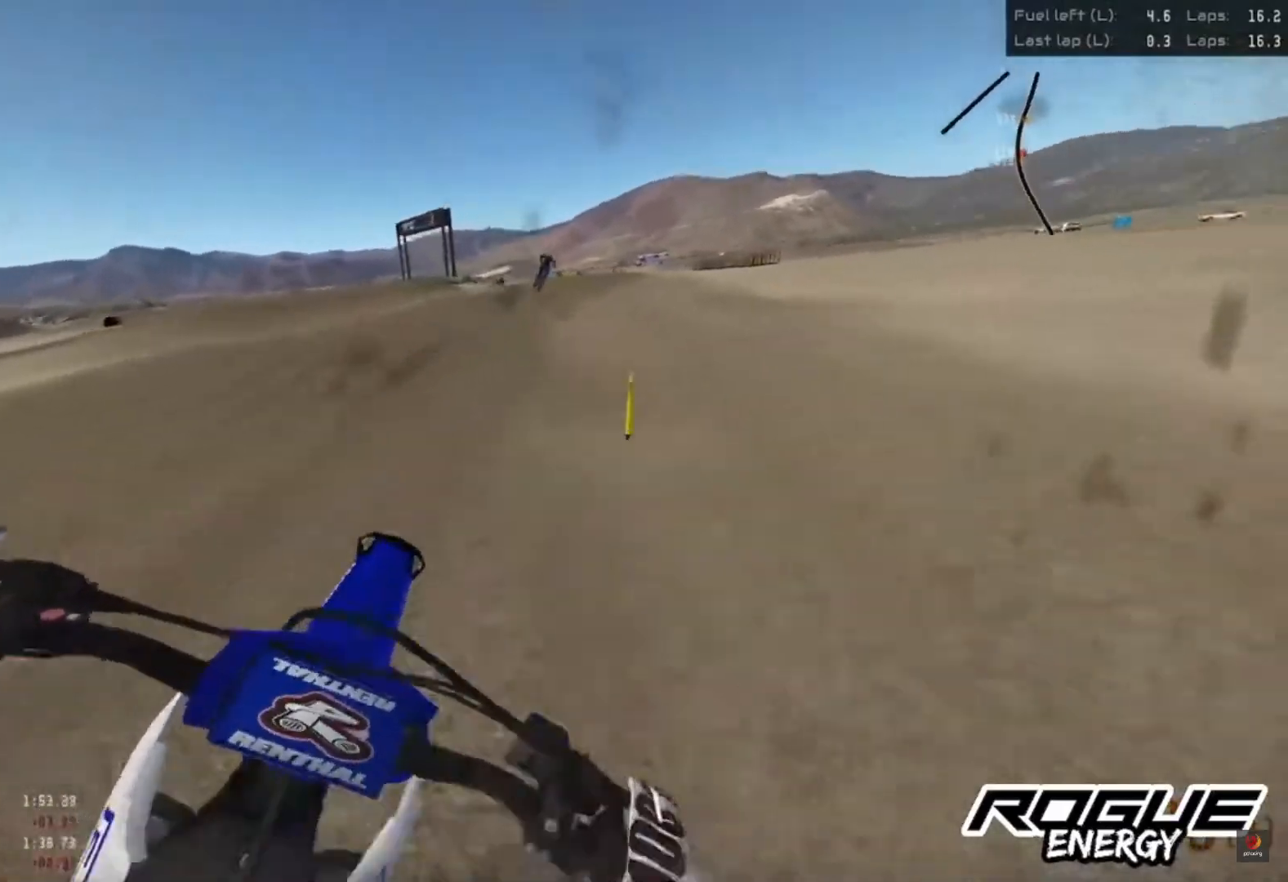
{"buttons": ["R3"], "left_stick": "up-right", "right_stick": "down", "events": [[433, "R3", "down"]]}
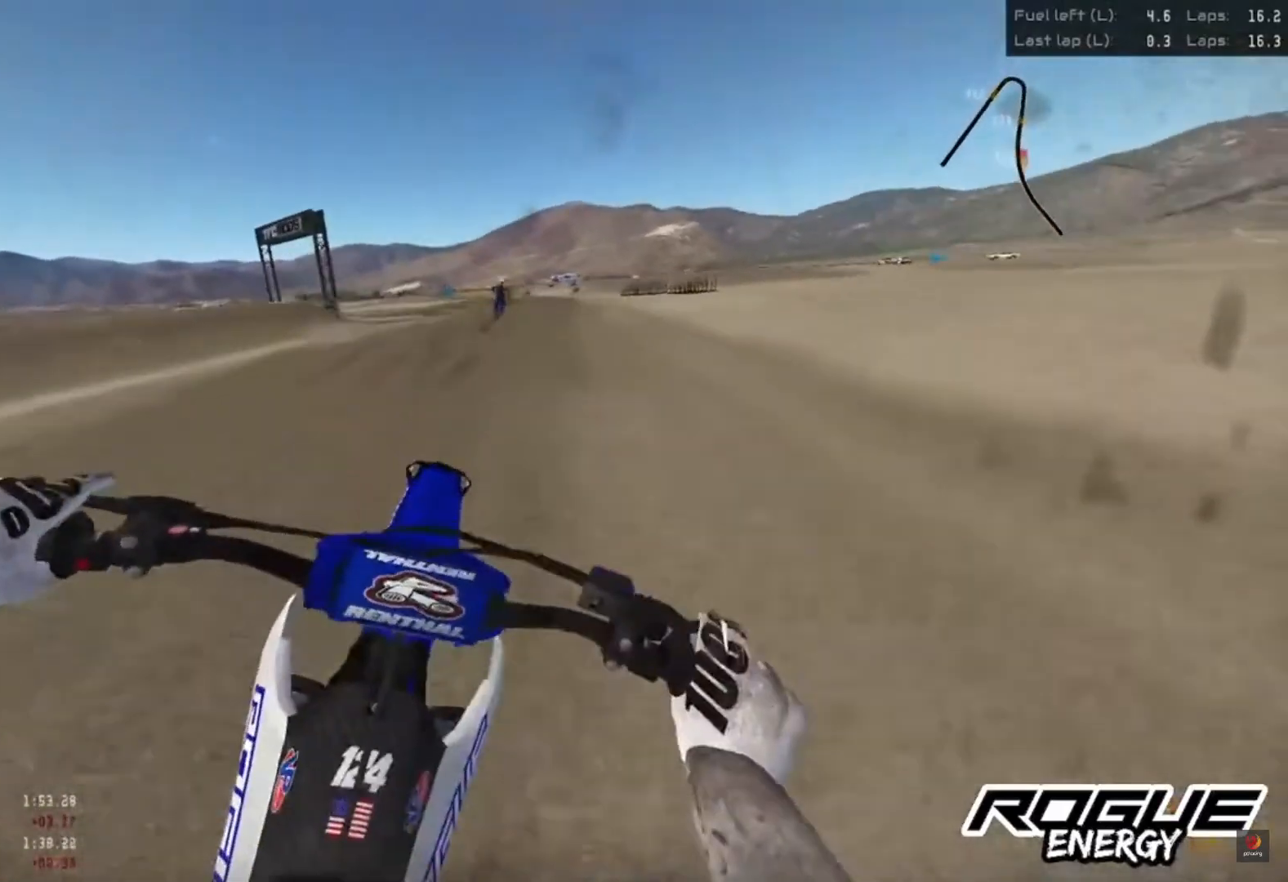
{"buttons": [], "left_stick": "center", "right_stick": "down", "events": [[17, "R3", "up"], [17, "left_stick", "center"], [50, "right_stick", "center"], [167, "SQUARE", "down"], [250, "SQUARE", "up"], [400, "right_stick", "down"]]}
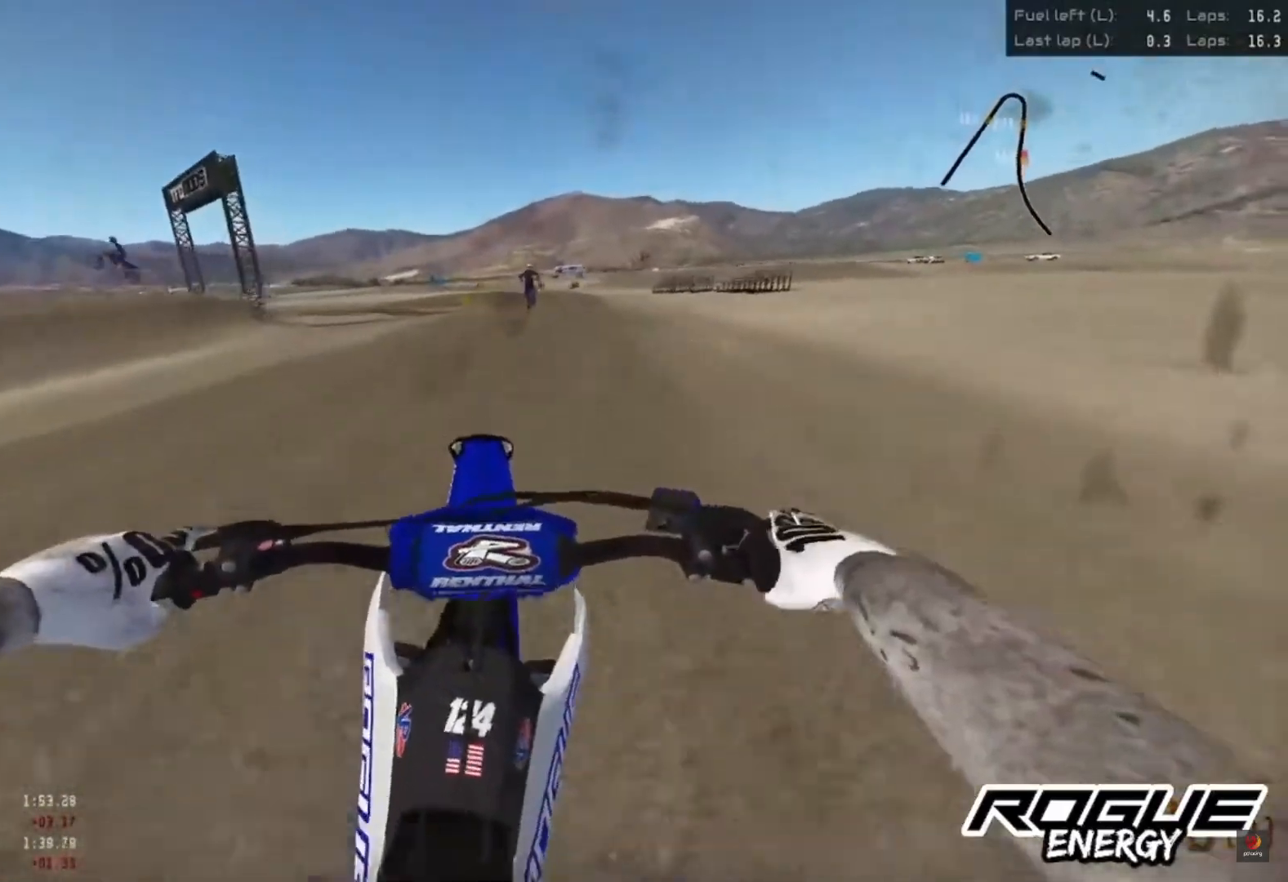
{"buttons": [], "left_stick": "center", "right_stick": "down", "events": [[67, "L2", "down"], [167, "L2", "up"]]}
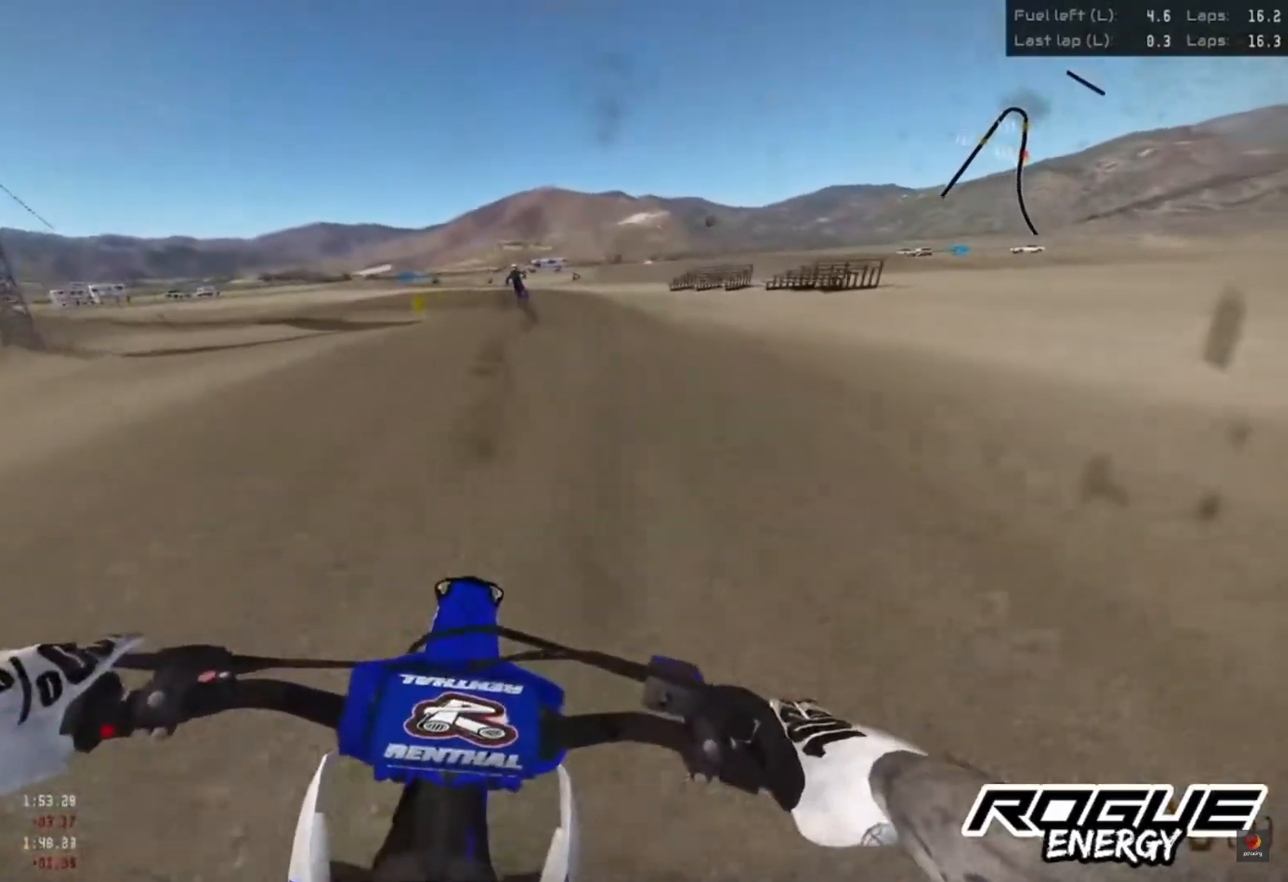
{"buttons": ["L2"], "left_stick": "center", "right_stick": "down", "events": [[483, "L2", "down"]]}
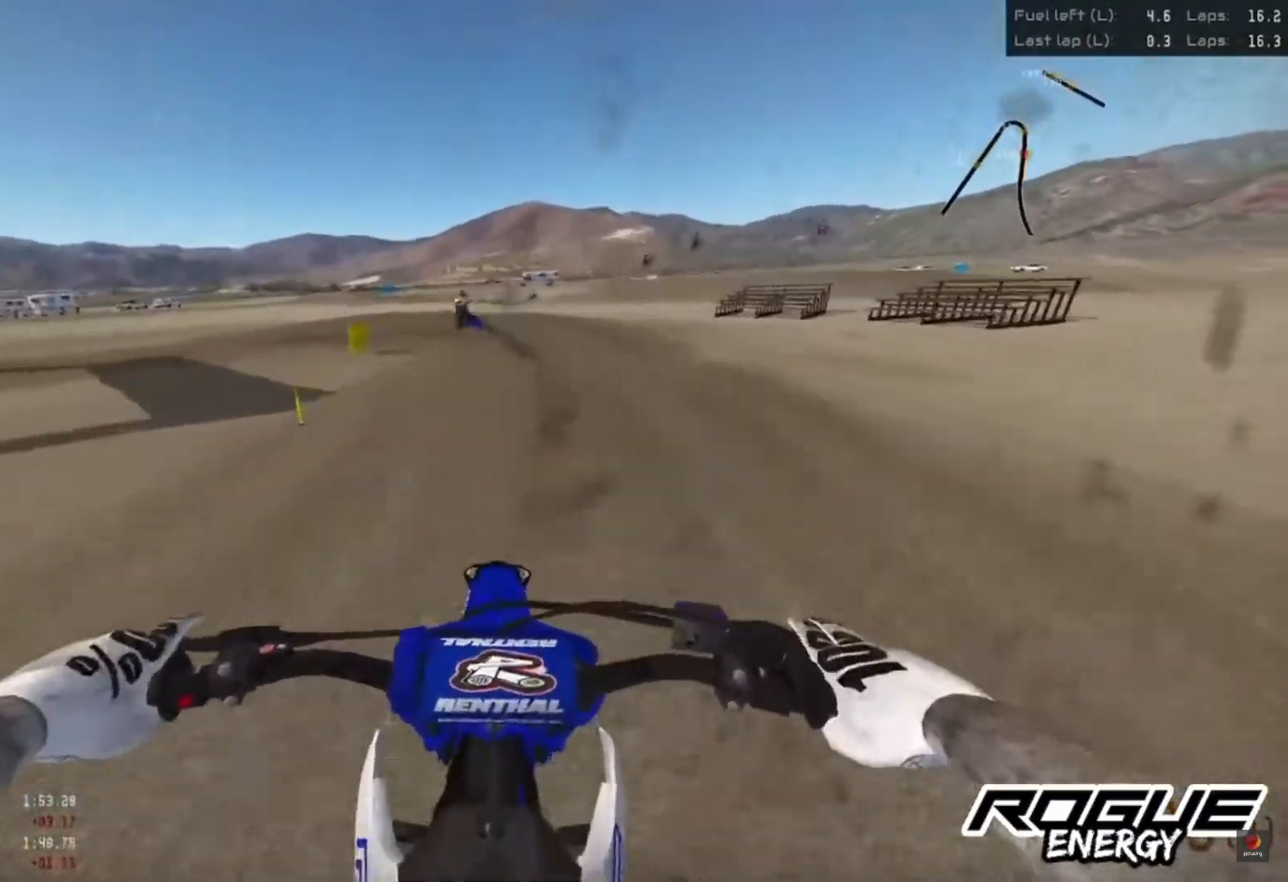
{"buttons": [], "left_stick": "center", "right_stick": "down", "events": [[100, "L2", "up"]]}
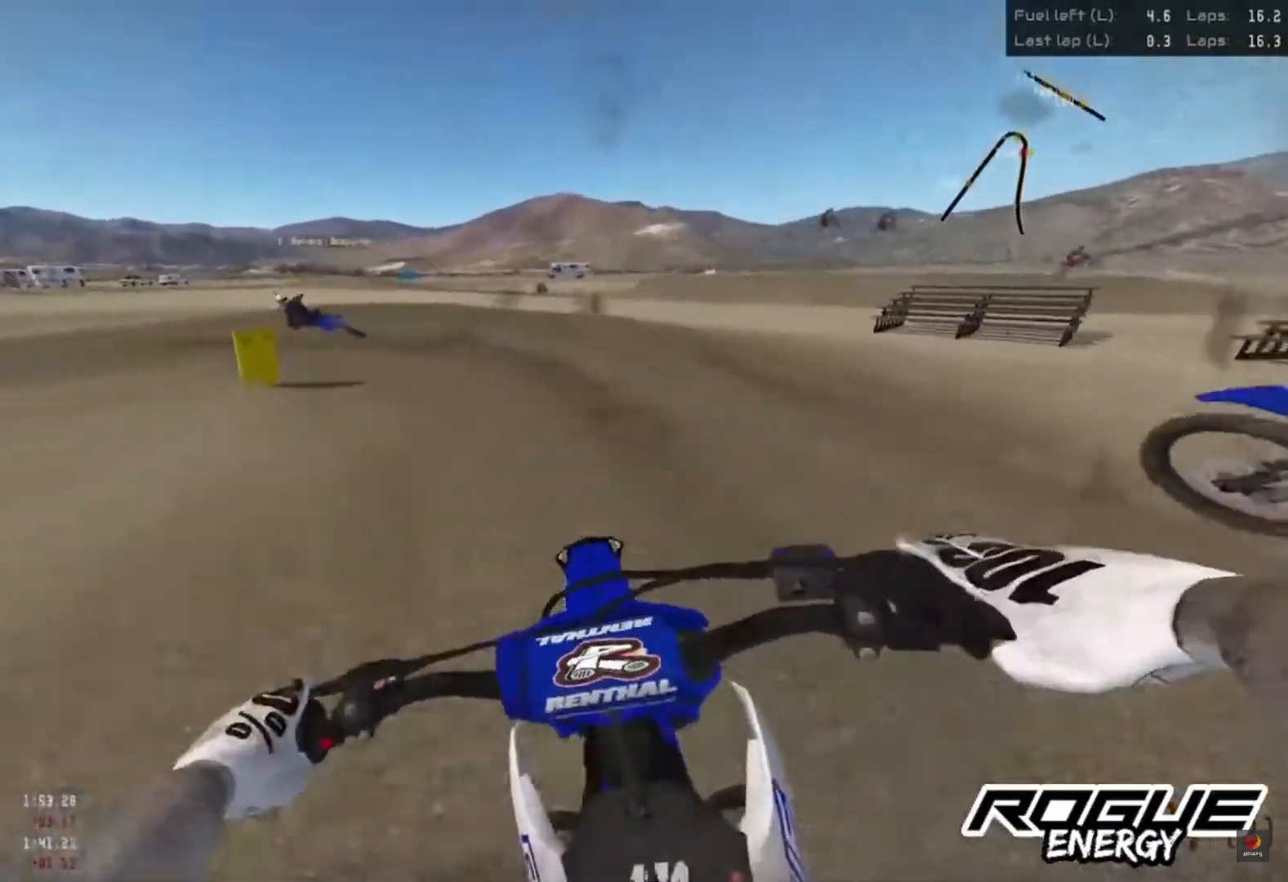
{"buttons": [], "left_stick": "left", "right_stick": "down", "events": [[400, "left_stick", "left"]]}
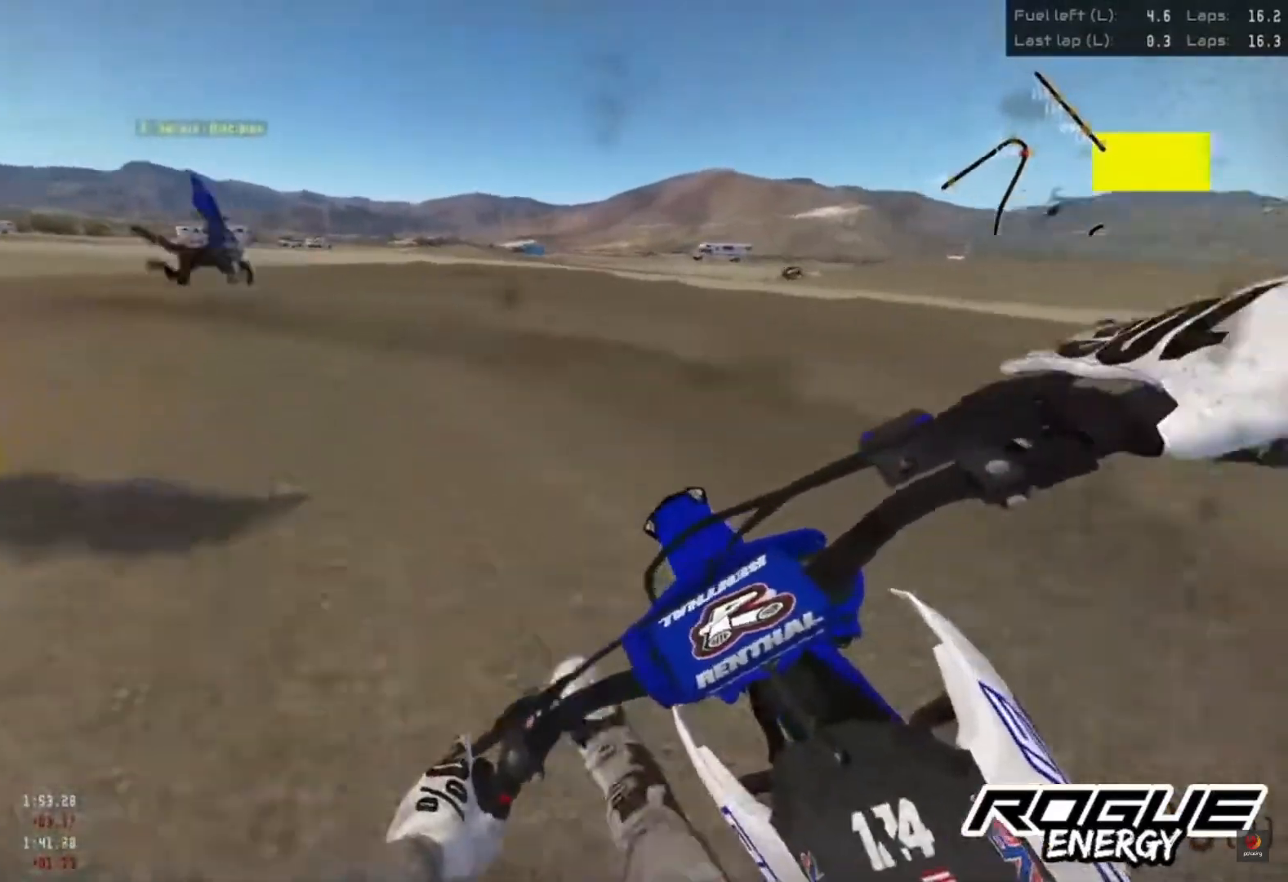
{"buttons": [], "left_stick": "left", "right_stick": "down", "events": []}
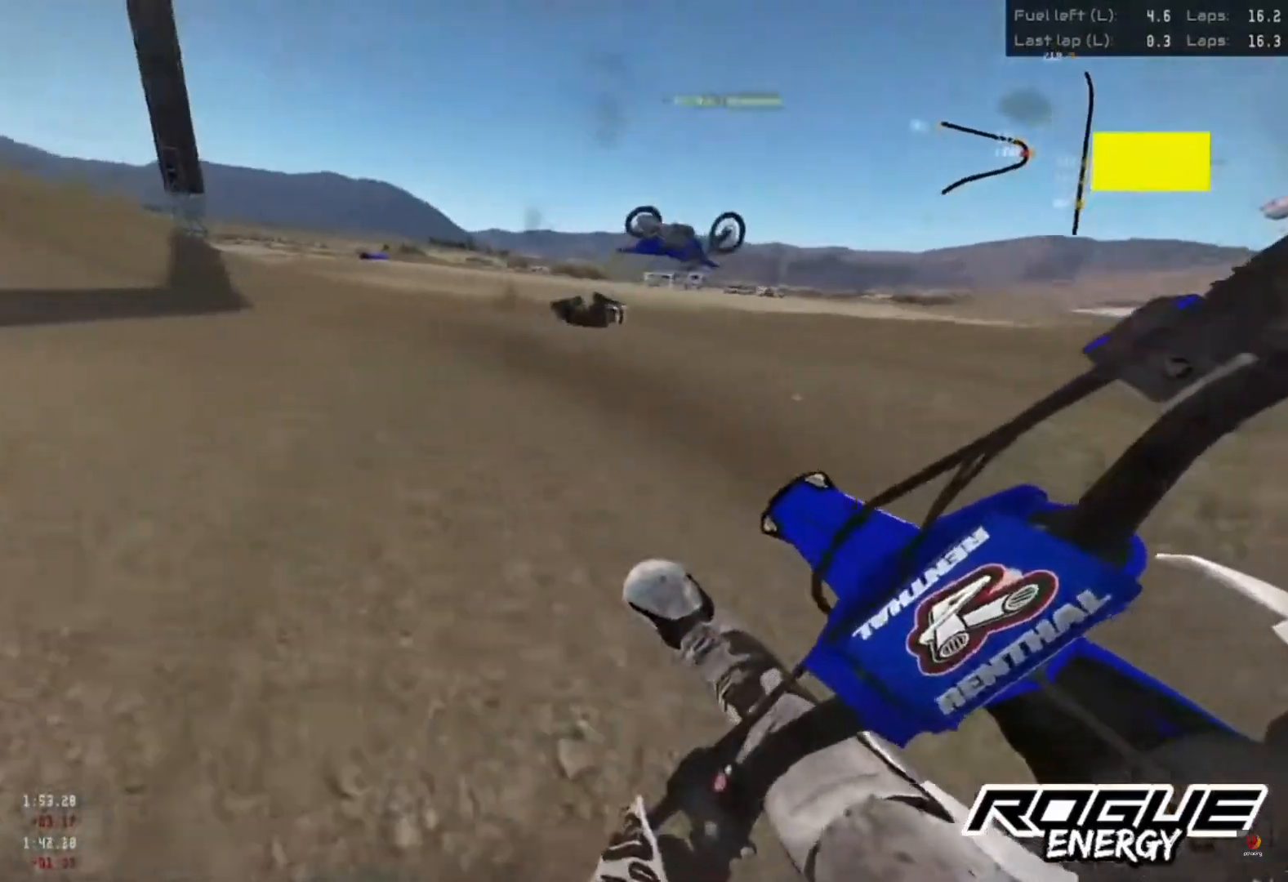
{"buttons": [], "left_stick": "center", "right_stick": "center", "events": [[367, "left_stick", "up-left"], [467, "left_stick", "center"], [500, "right_stick", "center"]]}